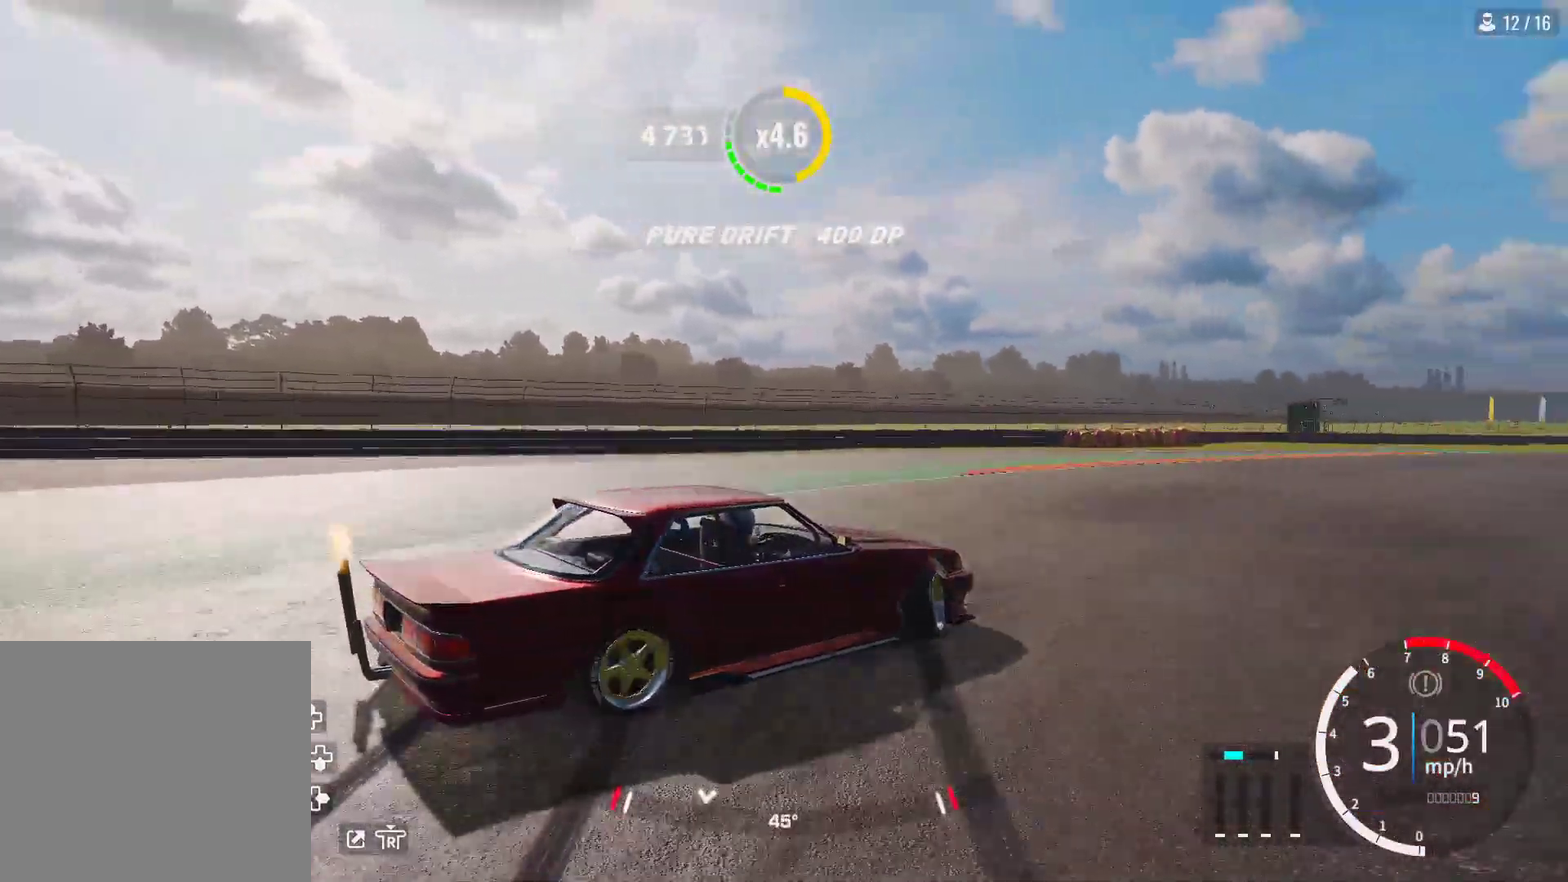
Gameplay with a controller (PlayStation layout); each line is a JSON object with the inputs held at the frame after it (dt_ms = milliseconds from this image to that frame). "events" lists button and stick changes between this image and that frame as [ms after this image, input, new state], when the widget could be followed in between.
{"dt_ms": 600, "buttons": ["R2"], "left_stick": "right", "right_stick": "center", "events": [[33, "left_stick", "right"], [167, "L1", "down"], [283, "L1", "up"], [400, "R2", "down"], [550, "R2", "up"], [600, "R2", "down"]]}
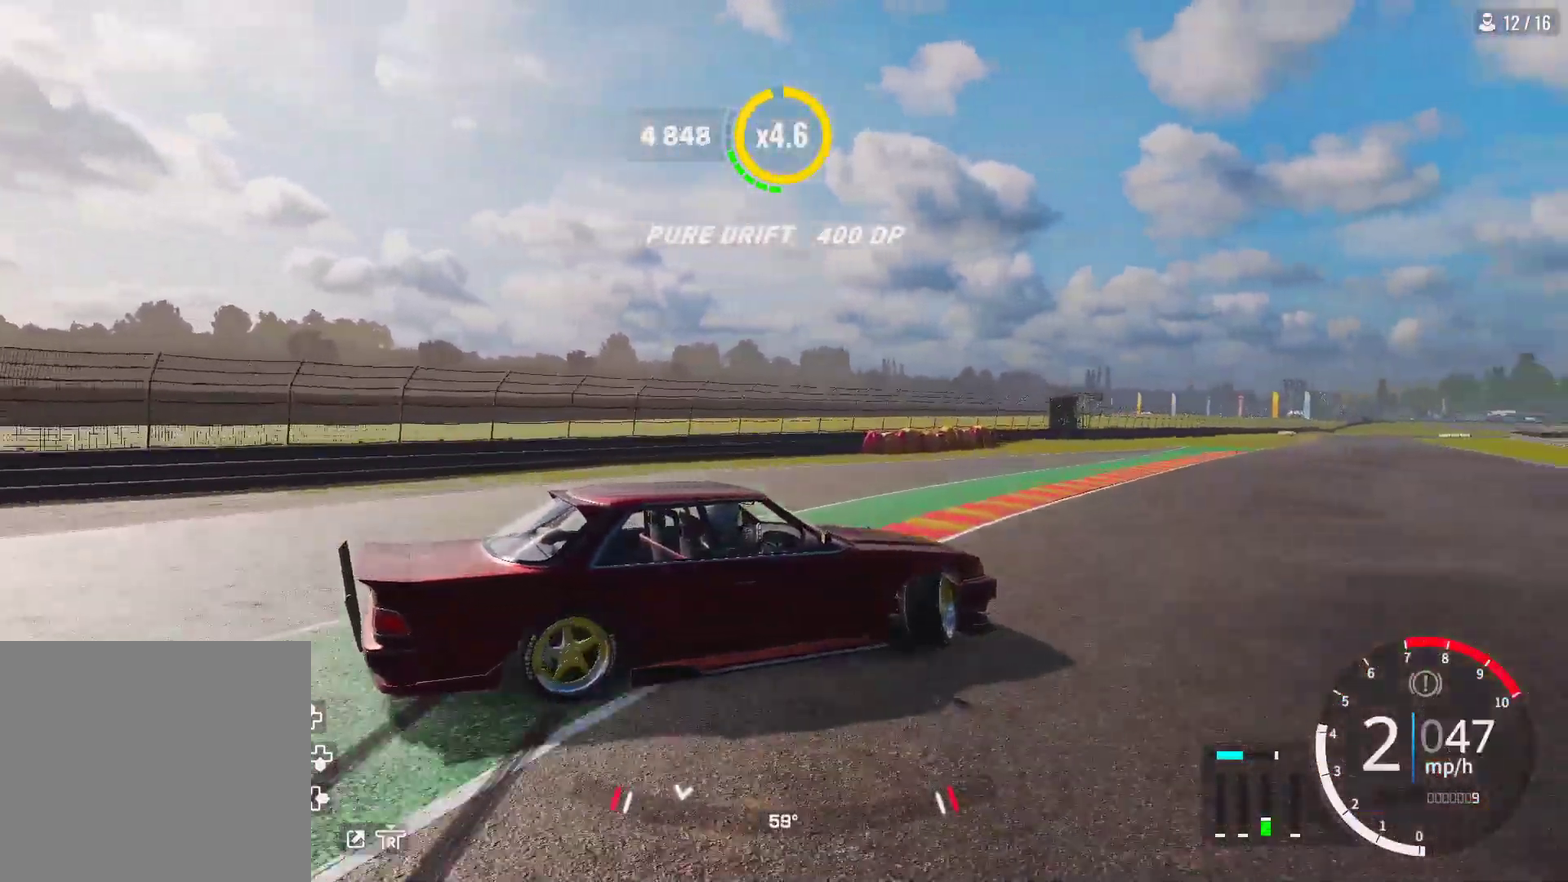
{"dt_ms": 300, "buttons": ["R2"], "left_stick": "up-right", "right_stick": "center", "events": [[200, "left_stick", "up-right"]]}
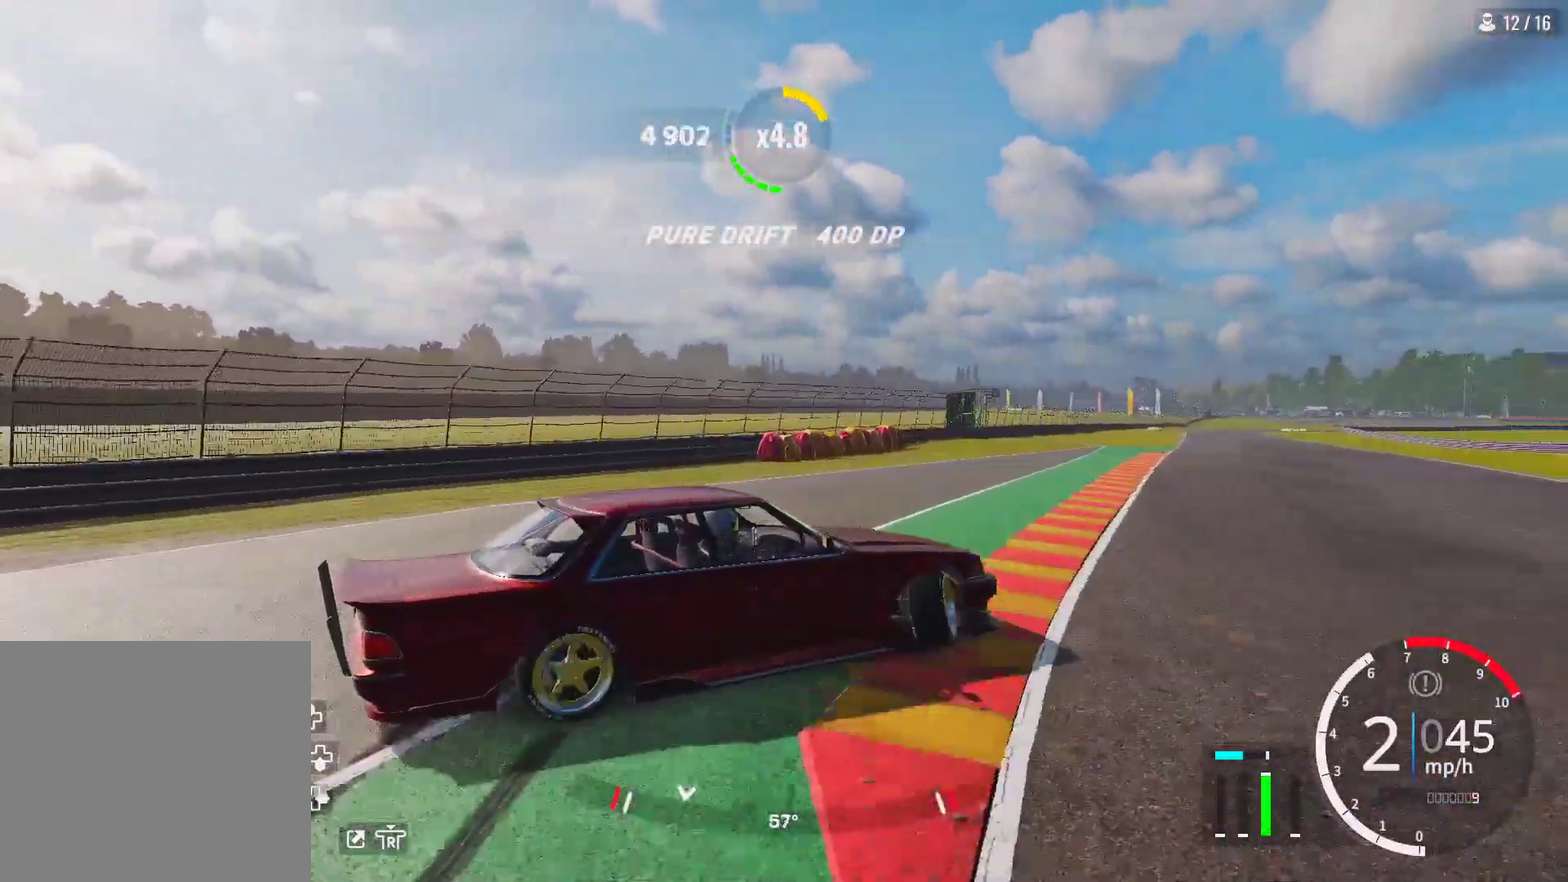
{"dt_ms": 400, "buttons": ["R2"], "left_stick": "up-right", "right_stick": "center", "events": [[133, "left_stick", "up"], [267, "left_stick", "up-right"]]}
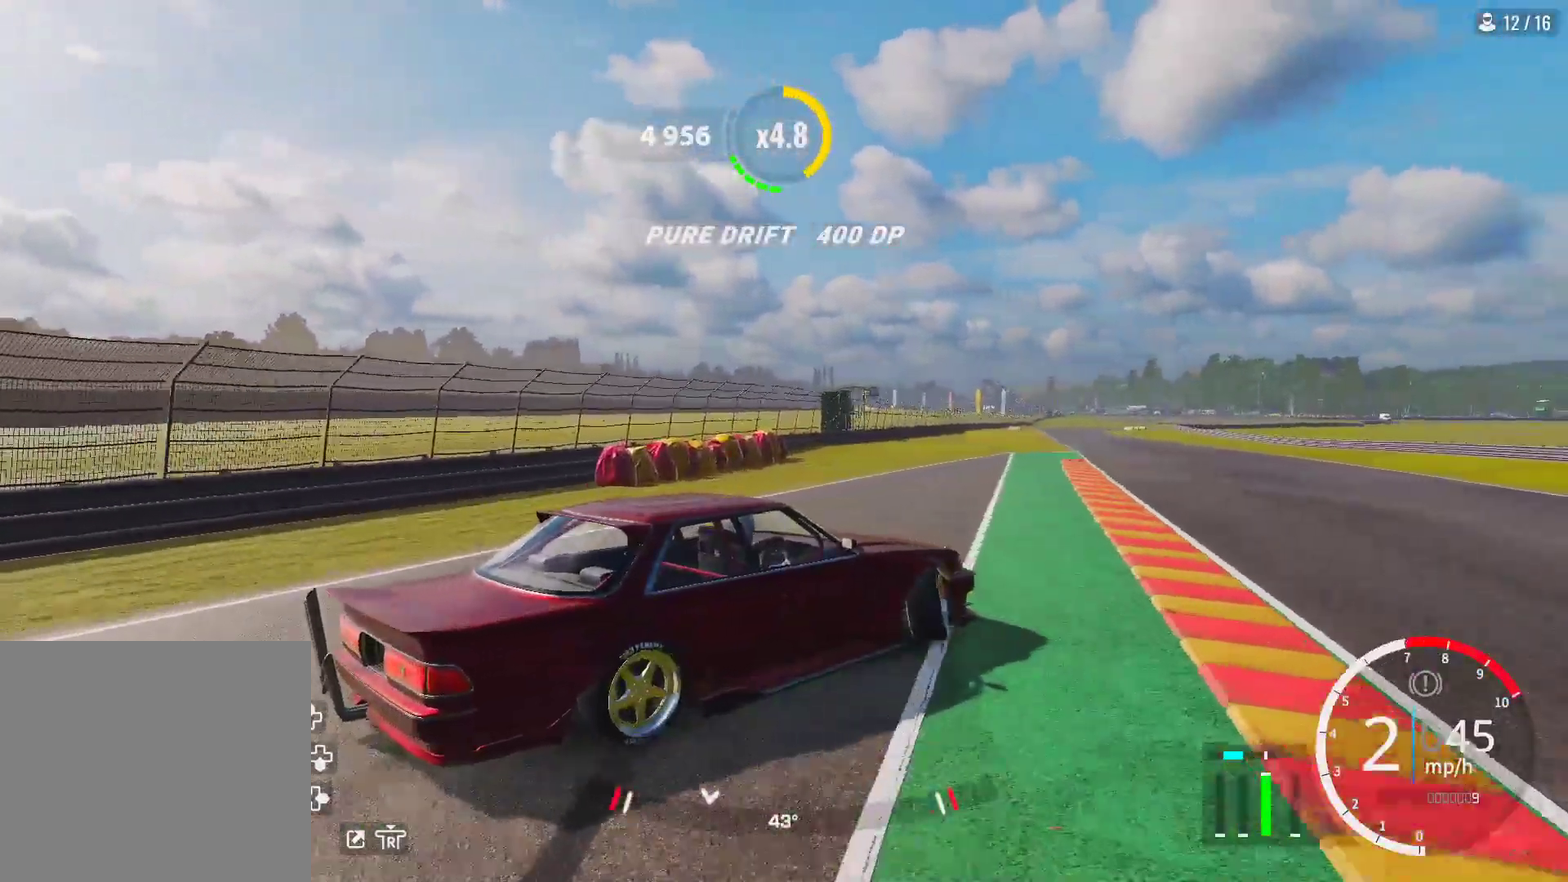
{"dt_ms": 600, "buttons": ["R1", "R2"], "left_stick": "up-right", "right_stick": "center", "events": [[583, "R1", "down"]]}
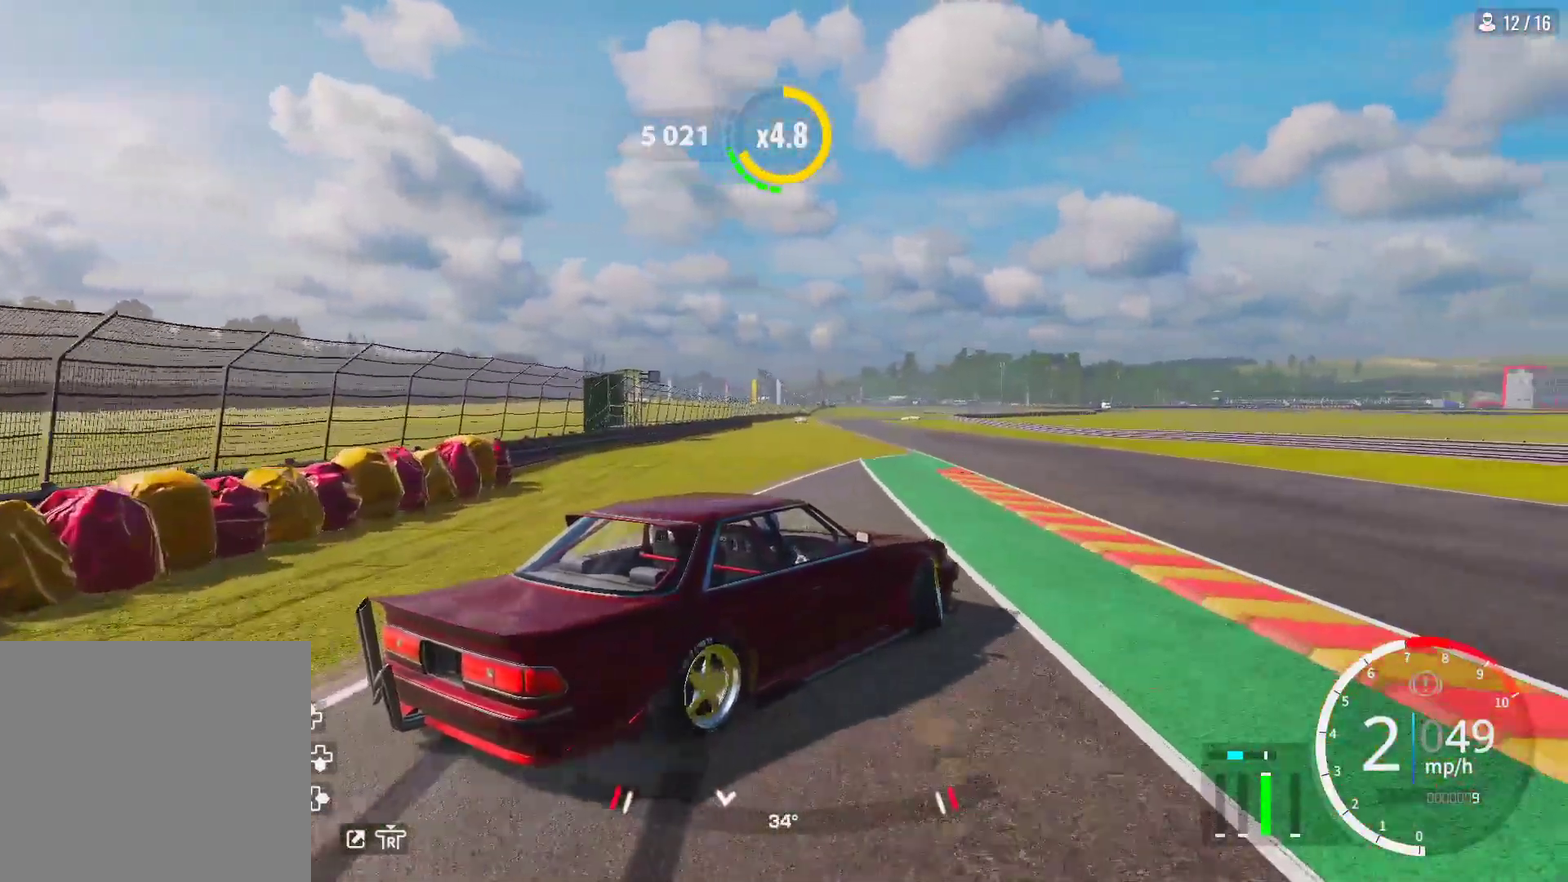
{"dt_ms": 700, "buttons": ["R2"], "left_stick": "up", "right_stick": "center", "events": [[33, "R2", "up"], [100, "R1", "up"], [117, "R2", "down"], [350, "left_stick", "up"]]}
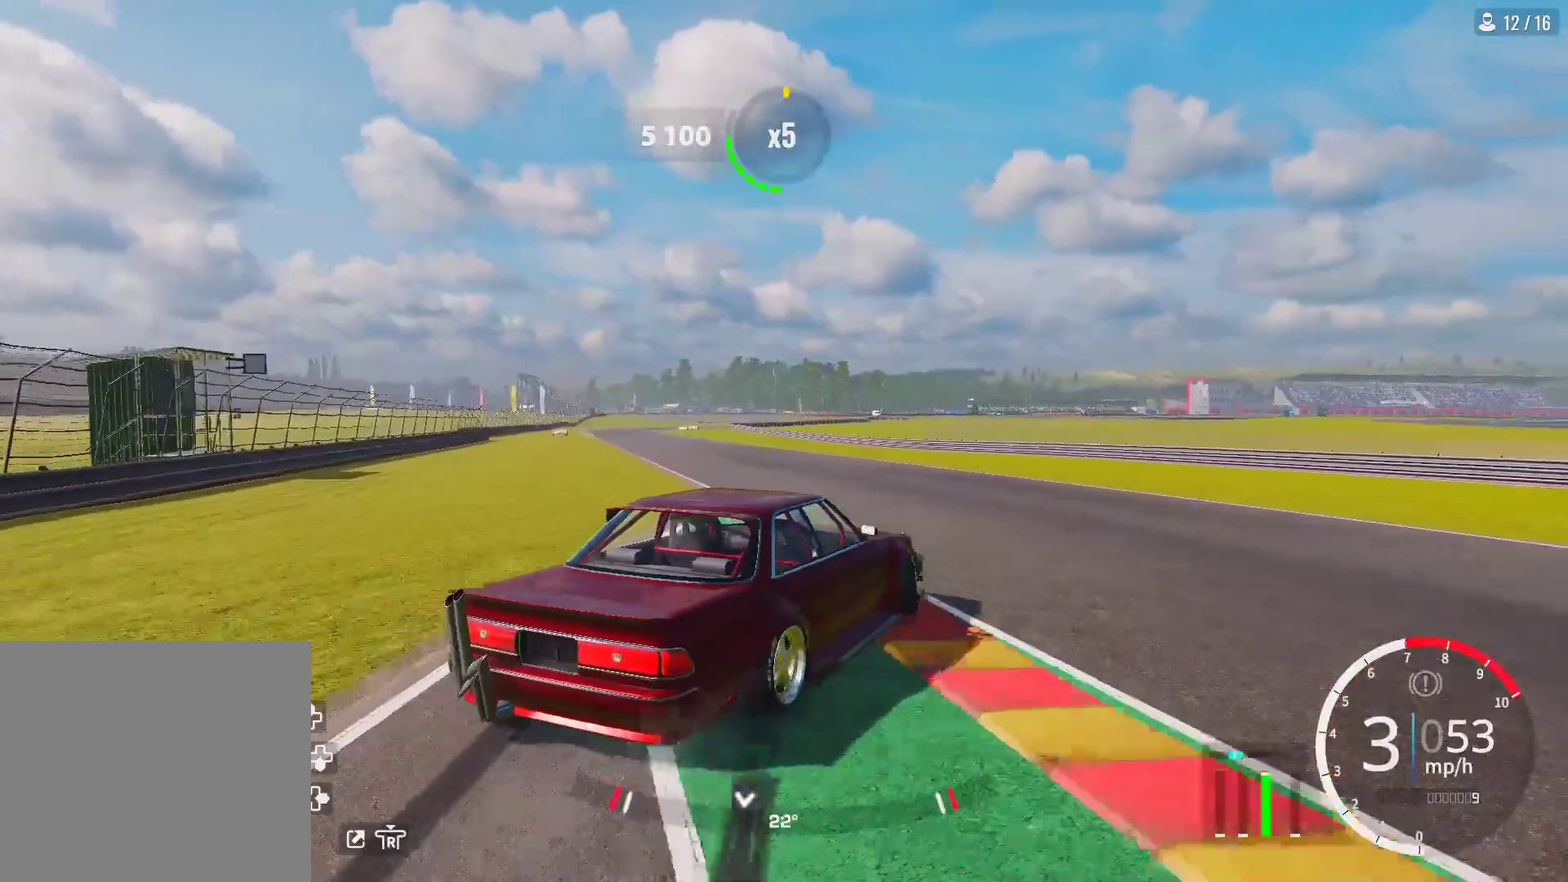
{"dt_ms": 300, "buttons": ["R2"], "left_stick": "up-left", "right_stick": "center", "events": [[133, "left_stick", "up-left"]]}
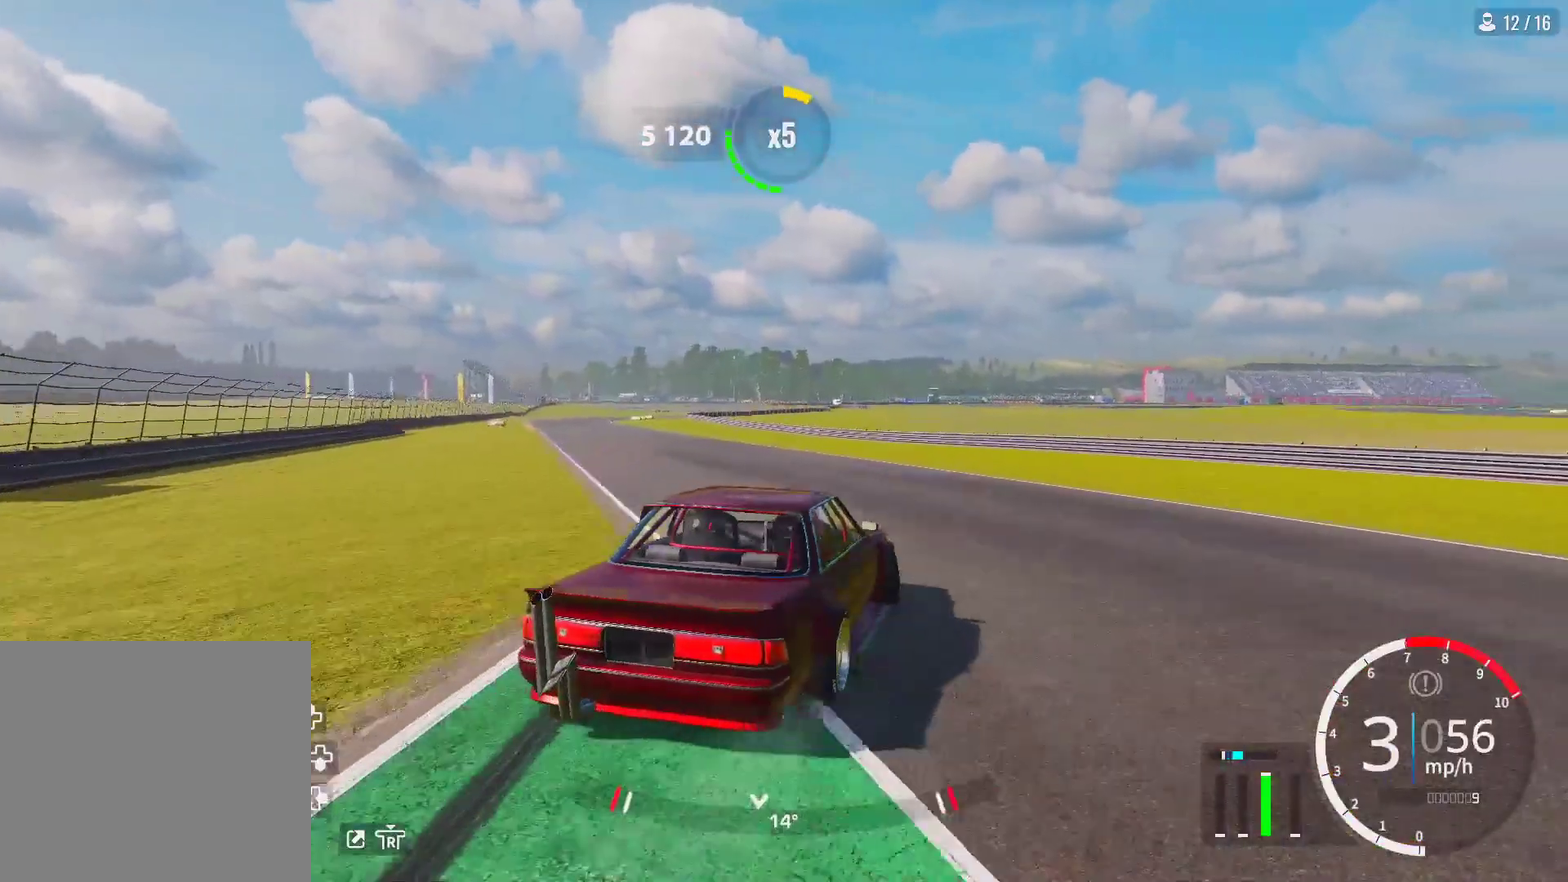
{"dt_ms": 300, "buttons": ["R2"], "left_stick": "up-left", "right_stick": "center", "events": []}
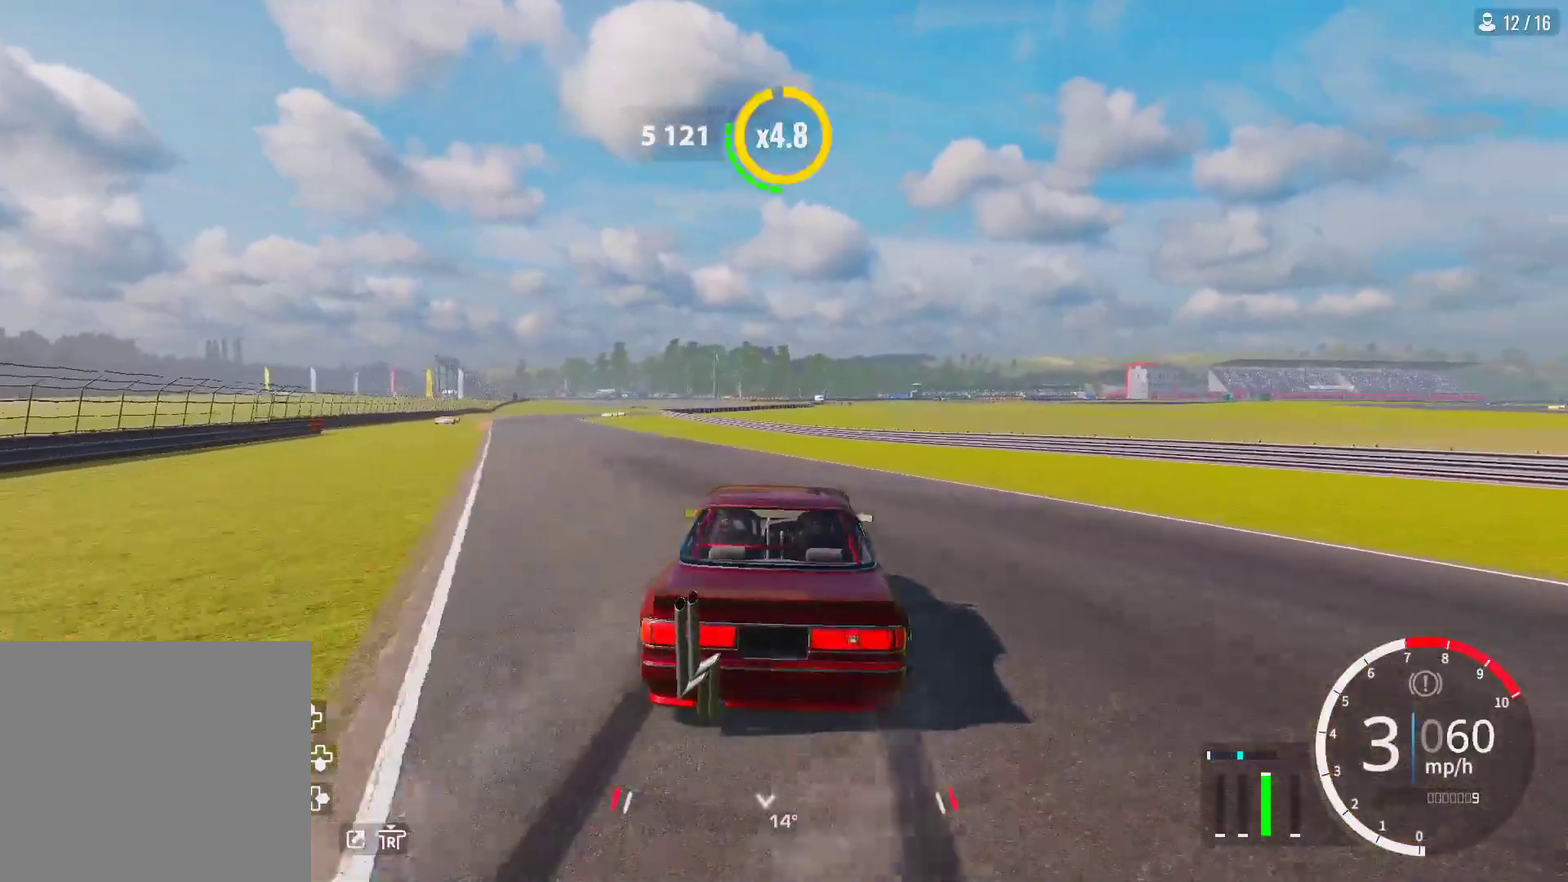
{"dt_ms": 900, "buttons": ["R2"], "left_stick": "up-left", "right_stick": "center", "events": []}
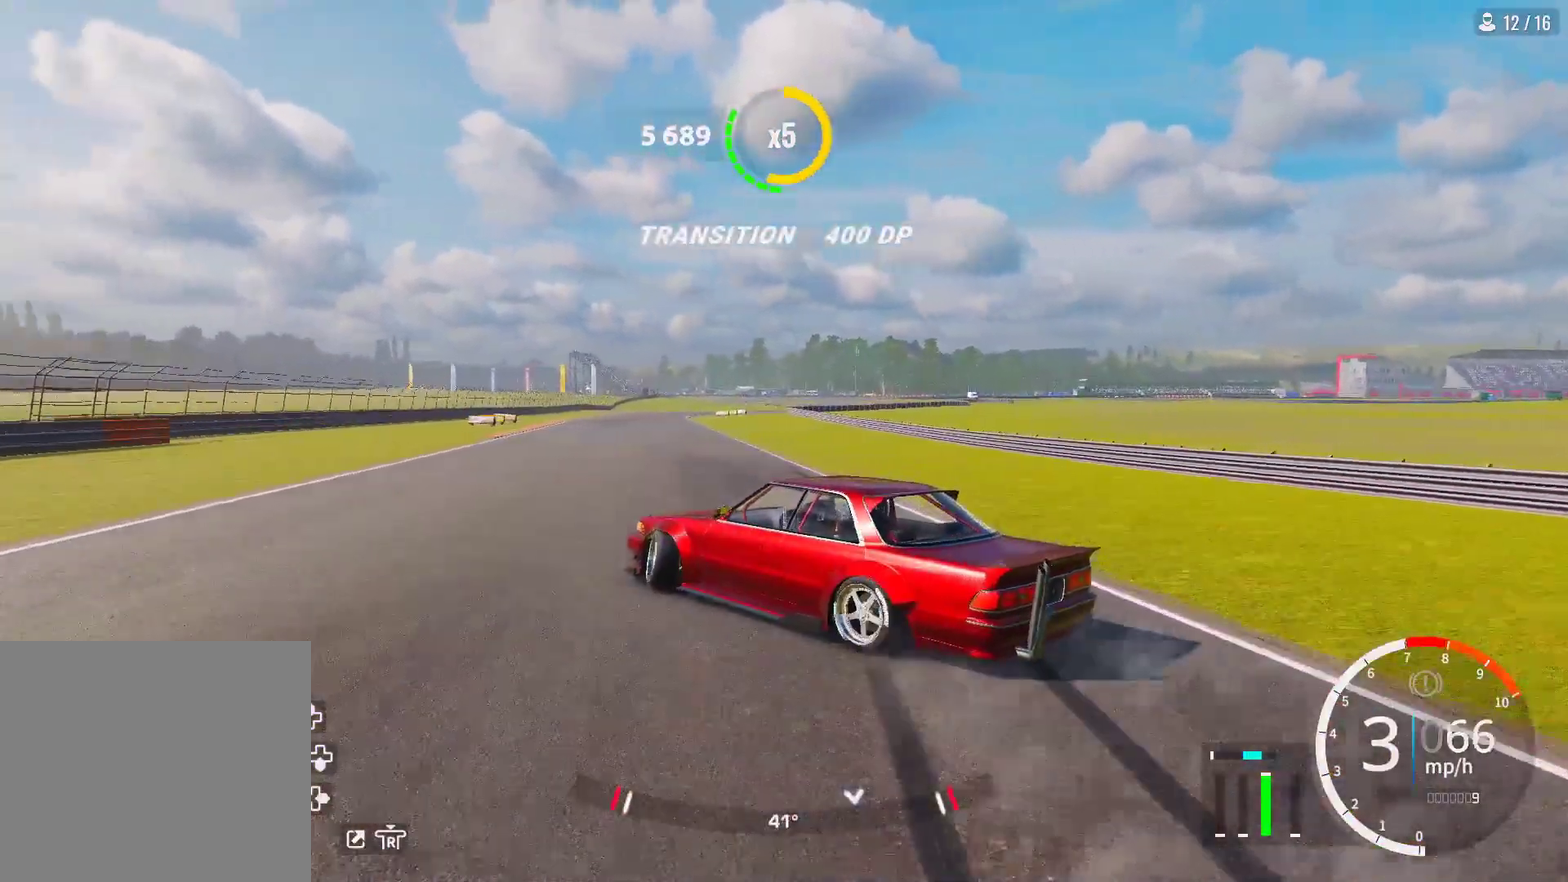
{"dt_ms": 300, "buttons": ["R2"], "left_stick": "up-left", "right_stick": "center", "events": []}
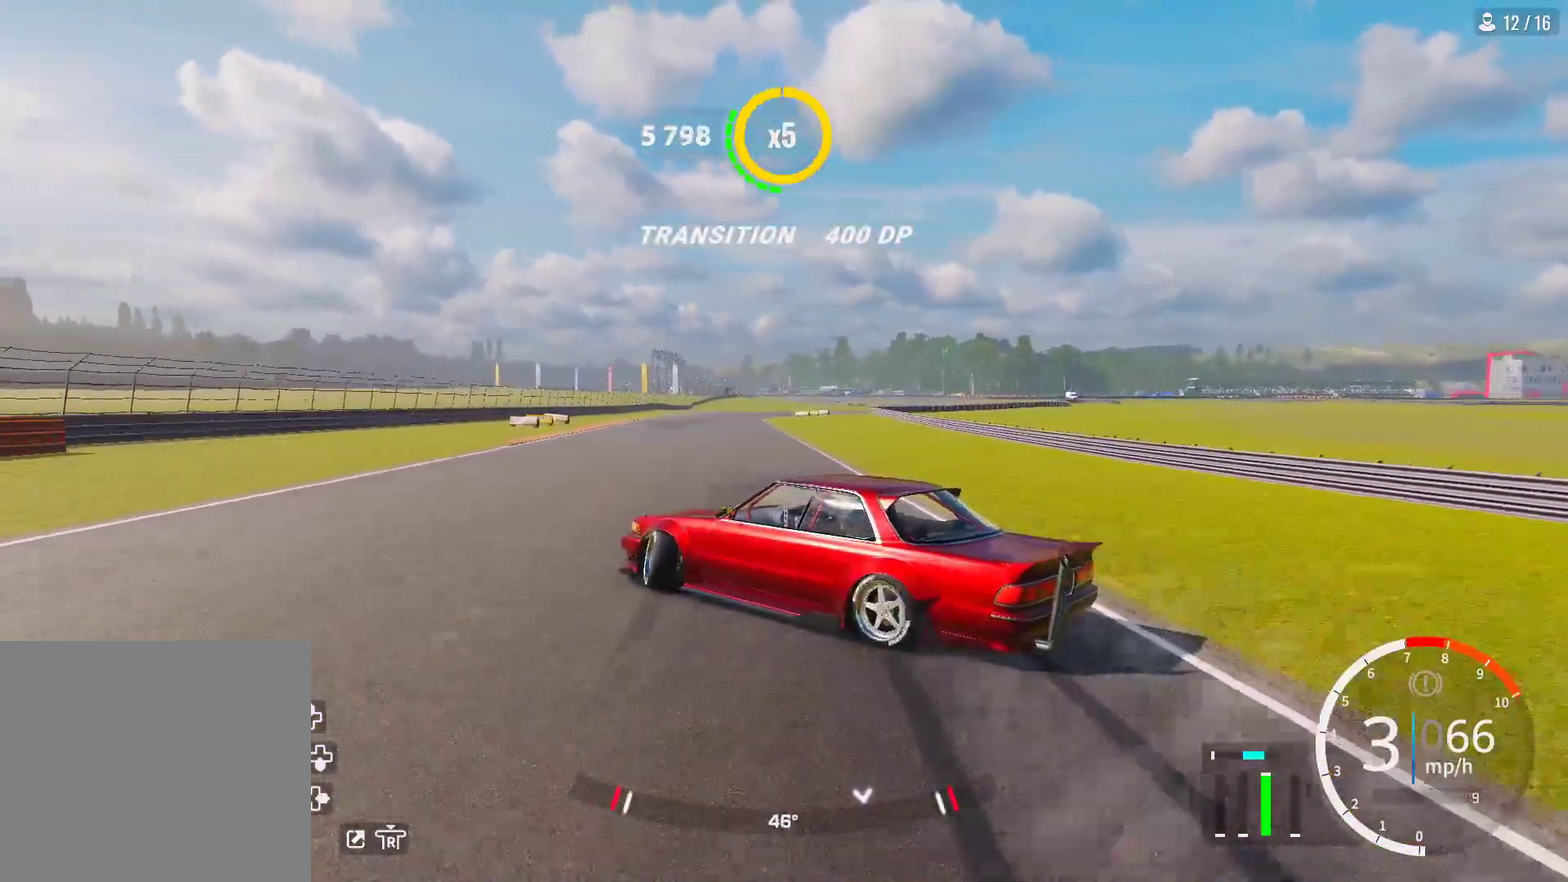
{"dt_ms": 600, "buttons": ["R2"], "left_stick": "up", "right_stick": "center", "events": [[450, "left_stick", "up"]]}
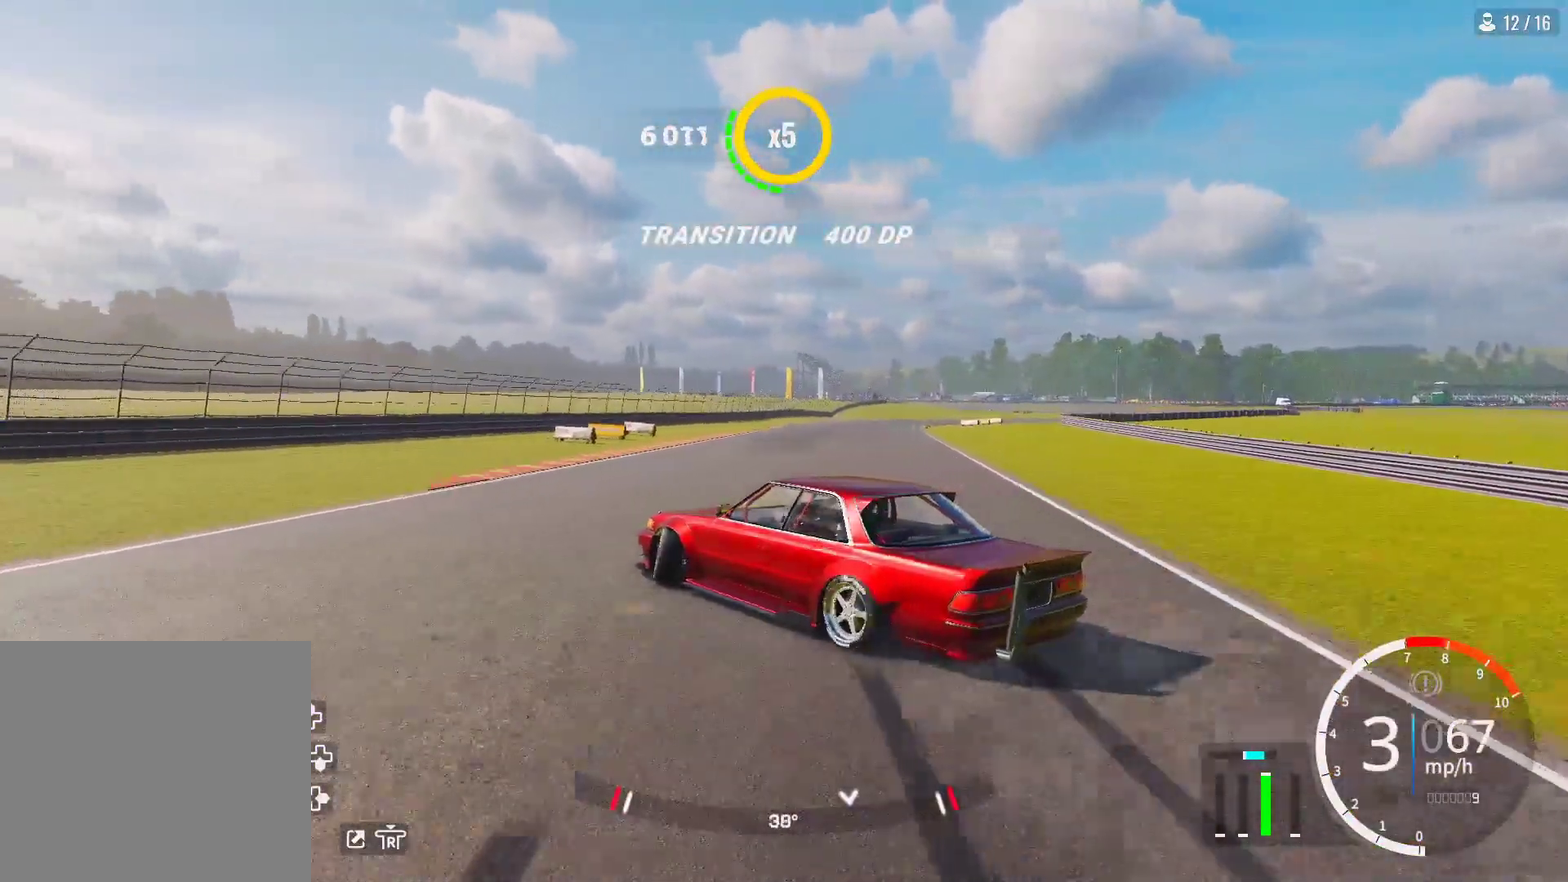
{"dt_ms": 400, "buttons": ["R2"], "left_stick": "right", "right_stick": "center", "events": [[83, "left_stick", "up-right"], [300, "left_stick", "right"]]}
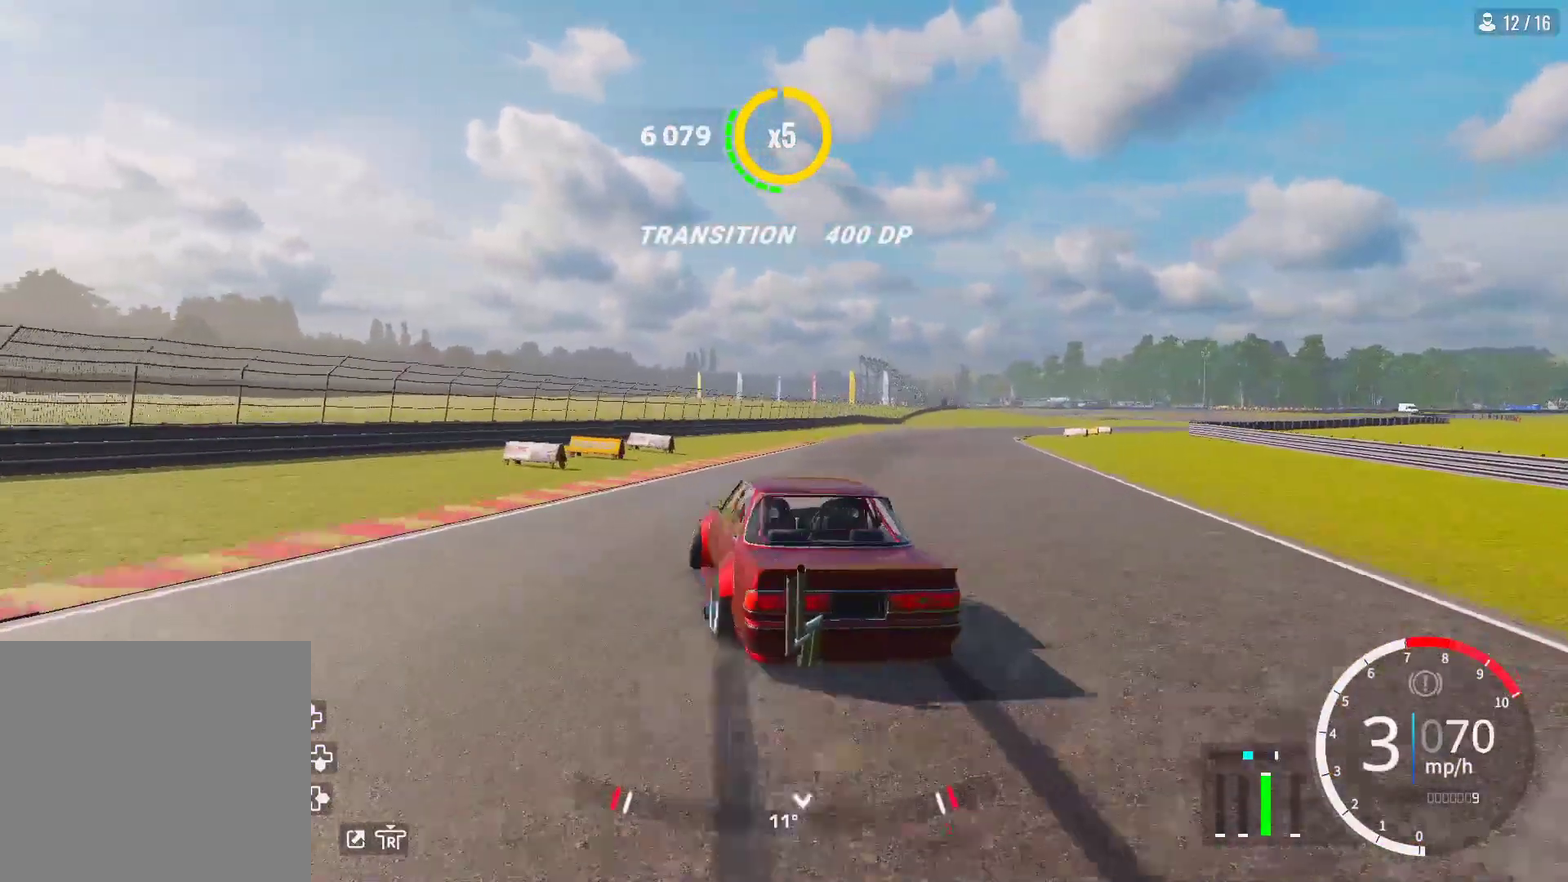
{"dt_ms": 400, "buttons": ["R2"], "left_stick": "right", "right_stick": "center", "events": []}
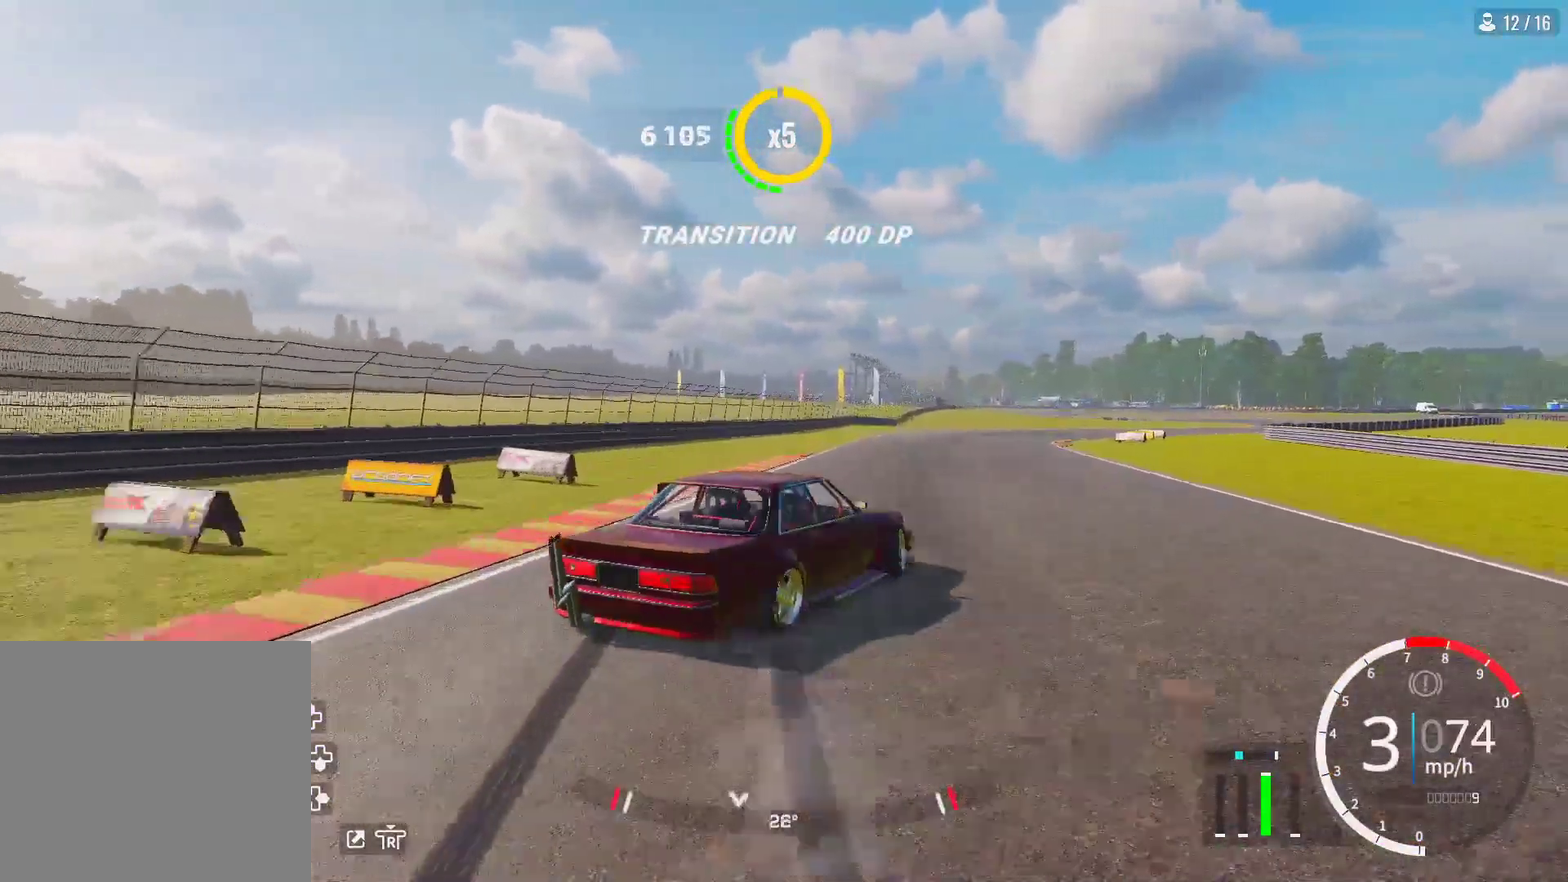
{"dt_ms": 600, "buttons": ["R2"], "left_stick": "right", "right_stick": "center", "events": []}
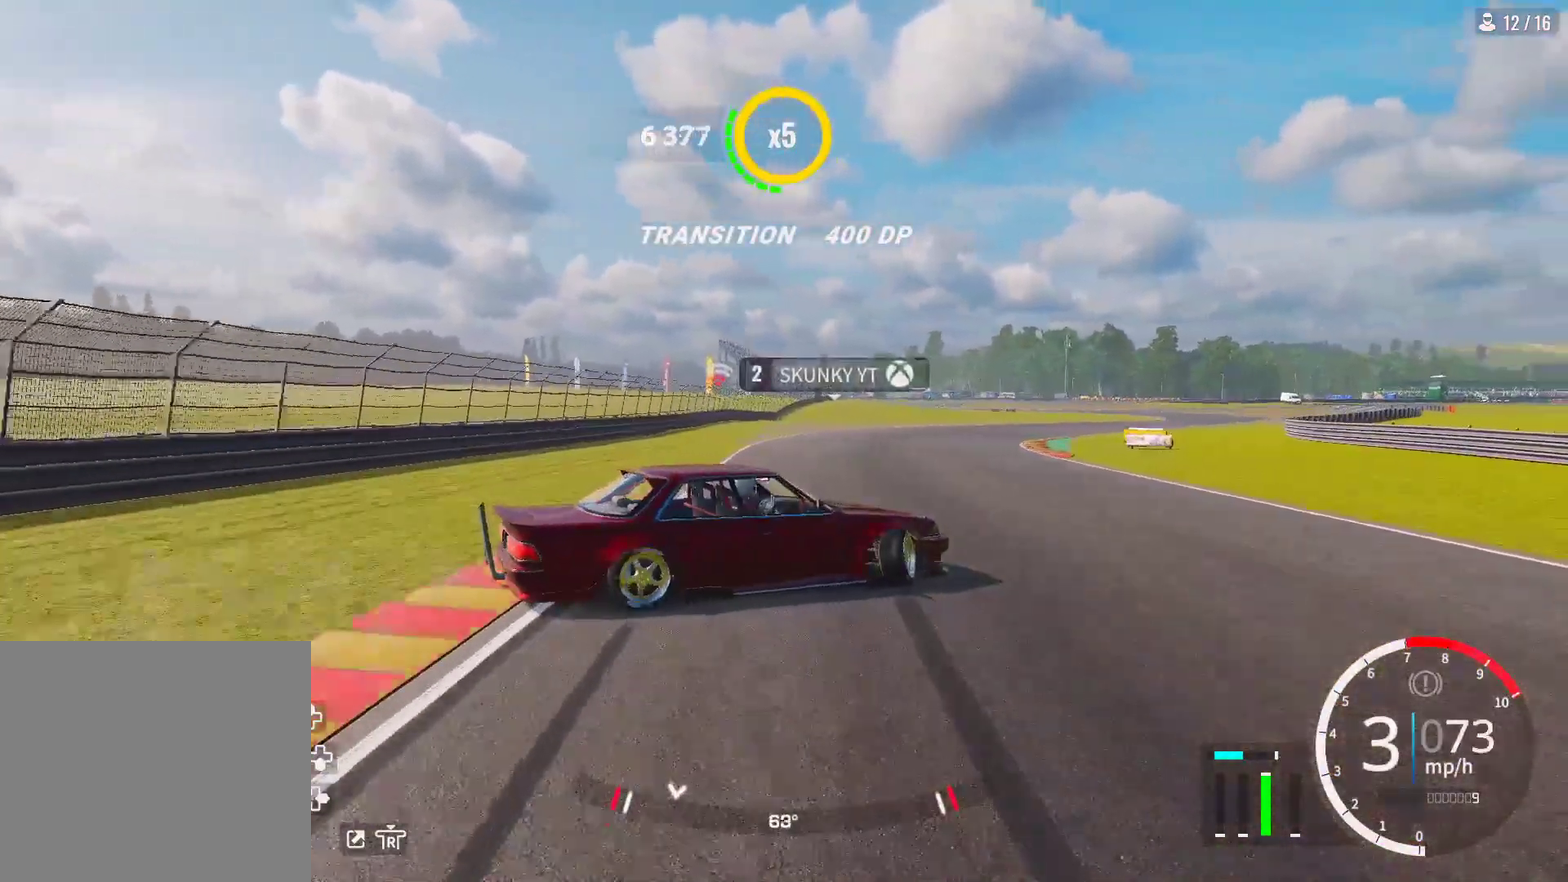
{"dt_ms": 700, "buttons": ["R2"], "left_stick": "right", "right_stick": "center", "events": []}
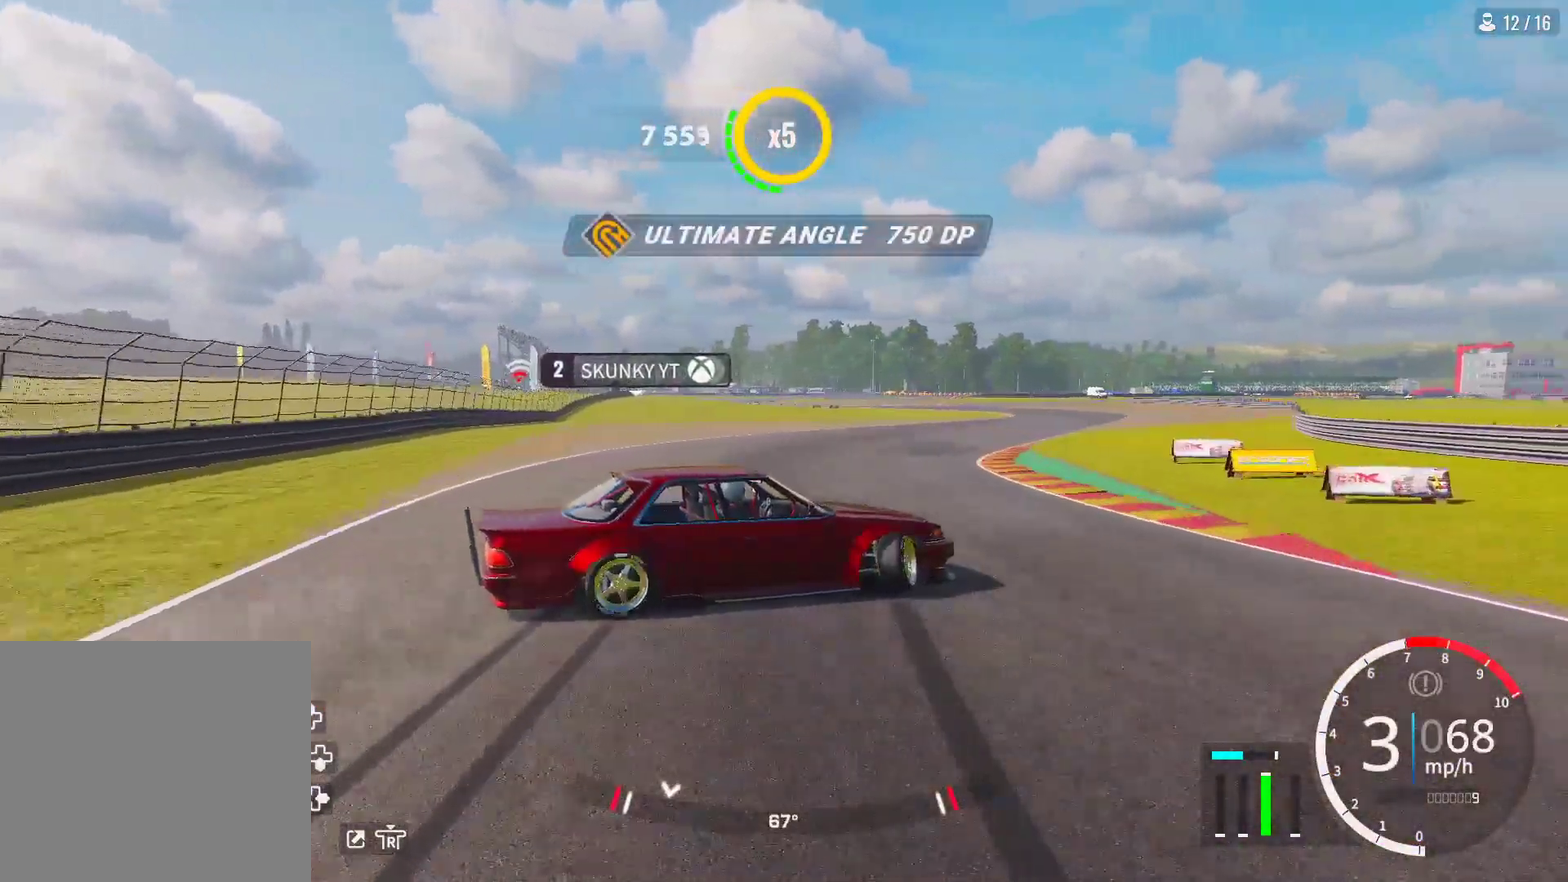
{"dt_ms": 300, "buttons": ["R2"], "left_stick": "right", "right_stick": "center", "events": []}
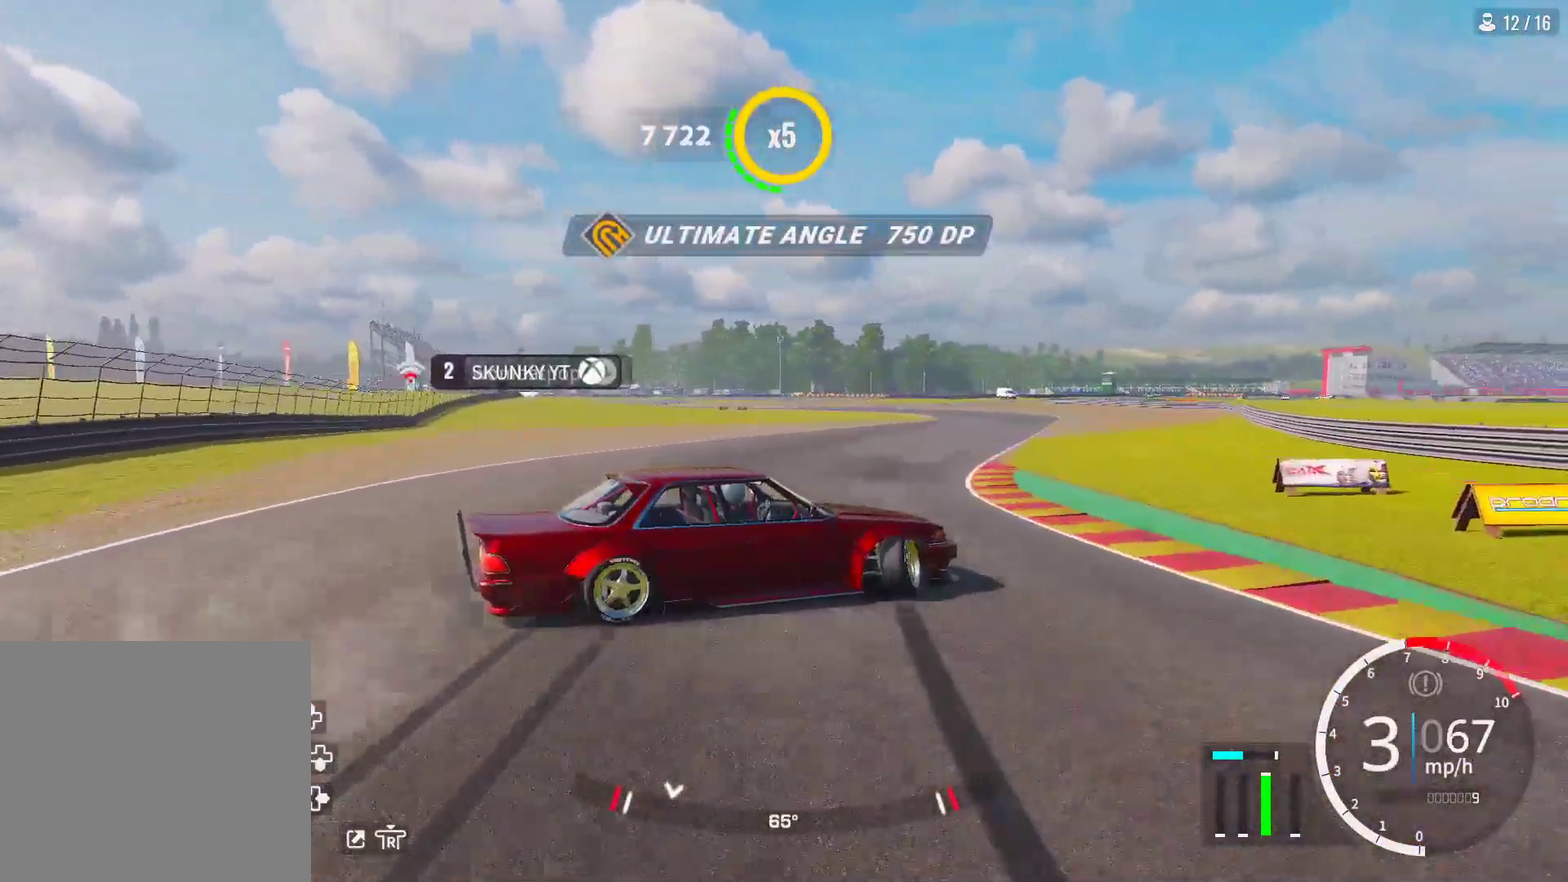
{"dt_ms": 500, "buttons": ["R2"], "left_stick": "up-right", "right_stick": "center", "events": [[333, "left_stick", "up-right"]]}
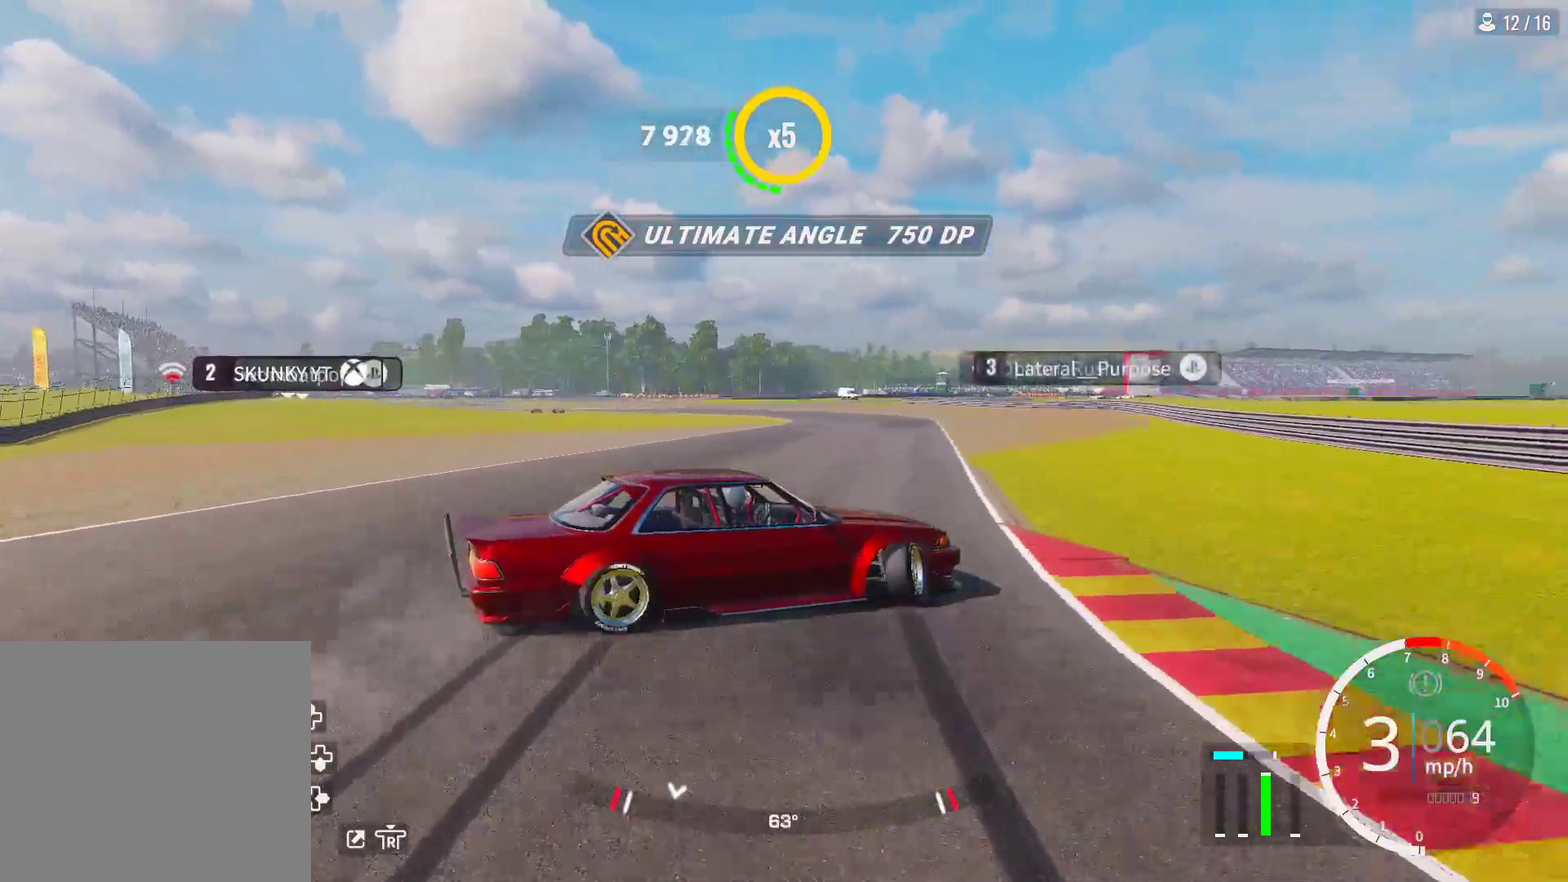
{"dt_ms": 700, "buttons": ["R2"], "left_stick": "left", "right_stick": "center", "events": [[133, "left_stick", "up"], [283, "left_stick", "up-left"], [433, "left_stick", "left"]]}